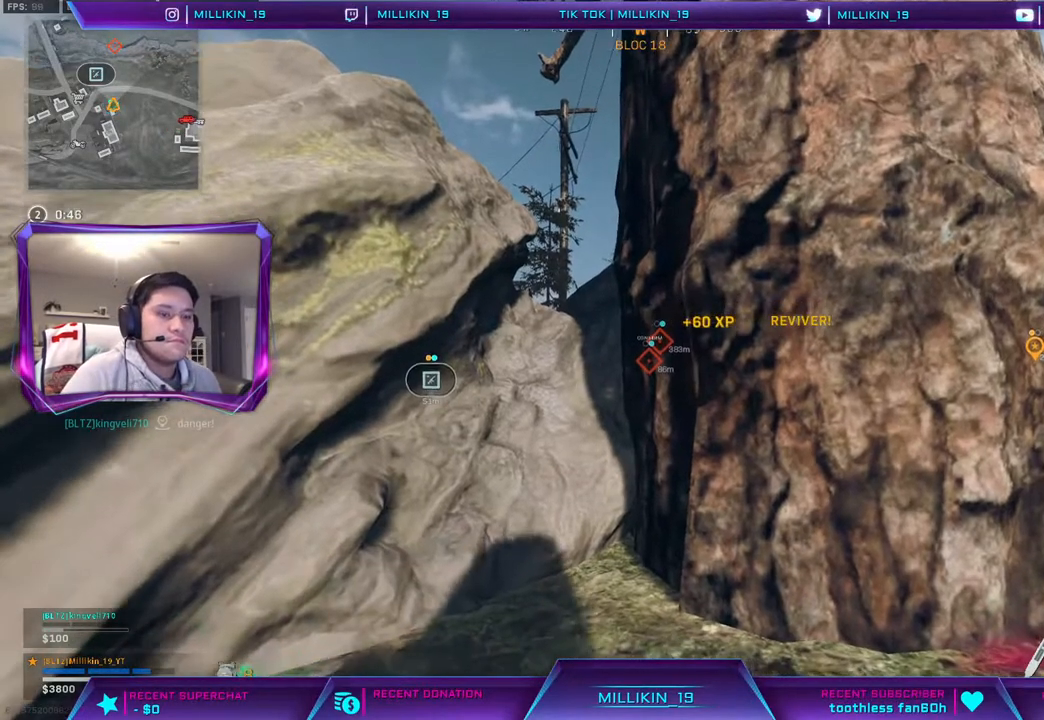
Gameplay with a controller (PlayStation layout); each line is a JSON object with the inputs held at the frame after it. "events" lists button and stick changes between this image and that frame as [ms after this image, input, new state], when the widget could be followed in between.
{"buttons": [], "left_stick": "center", "right_stick": "center", "events": [[83, "SQUARE", "up"], [400, "right_stick", "right"], [500, "right_stick", "center"]]}
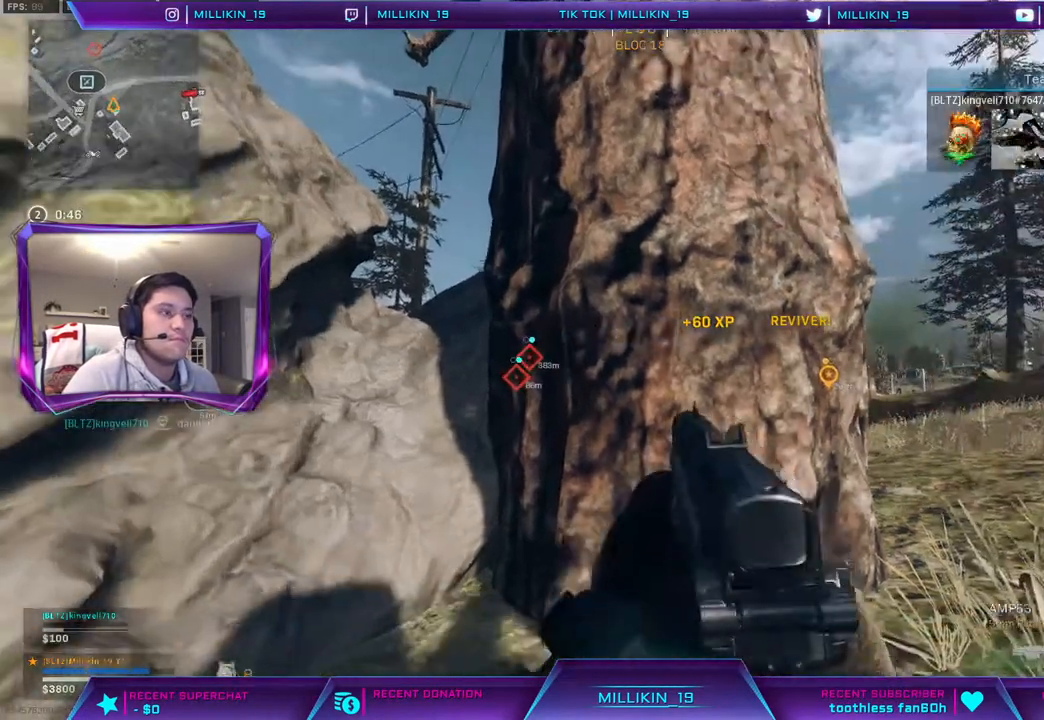
{"buttons": [], "left_stick": "right", "right_stick": "center", "events": [[217, "left_stick", "right"], [400, "CROSS", "down"], [483, "CROSS", "up"]]}
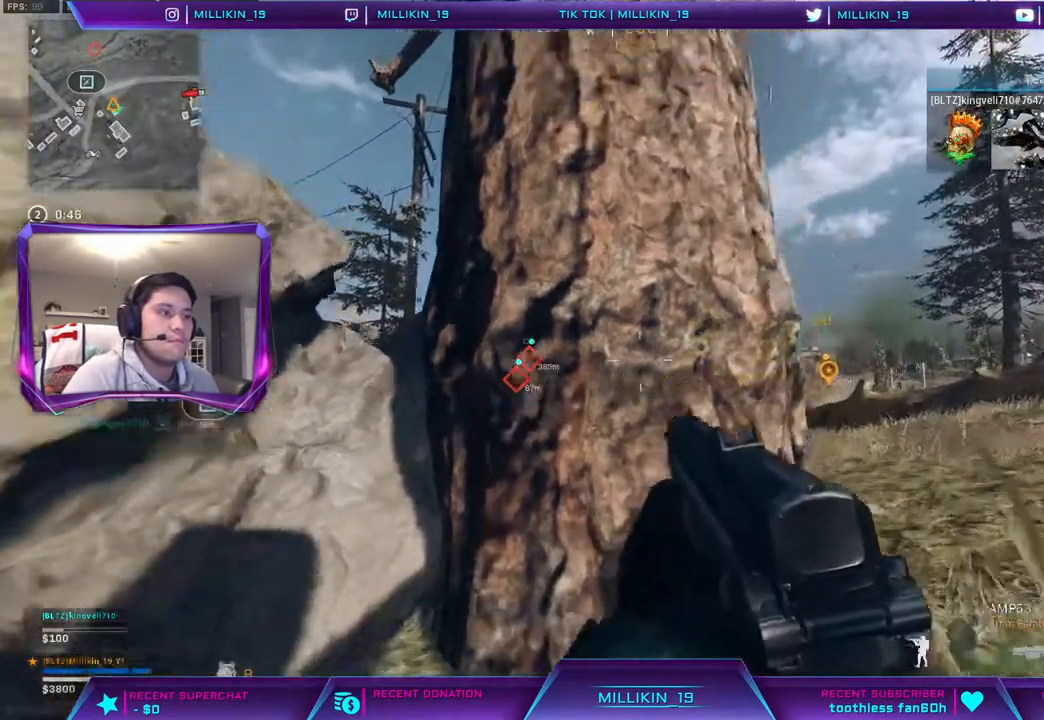
{"buttons": ["L3"], "left_stick": "up", "right_stick": "center", "events": [[133, "right_stick", "right"], [200, "L3", "down"], [200, "left_stick", "up"], [317, "L3", "up"], [383, "L3", "down"], [500, "right_stick", "center"]]}
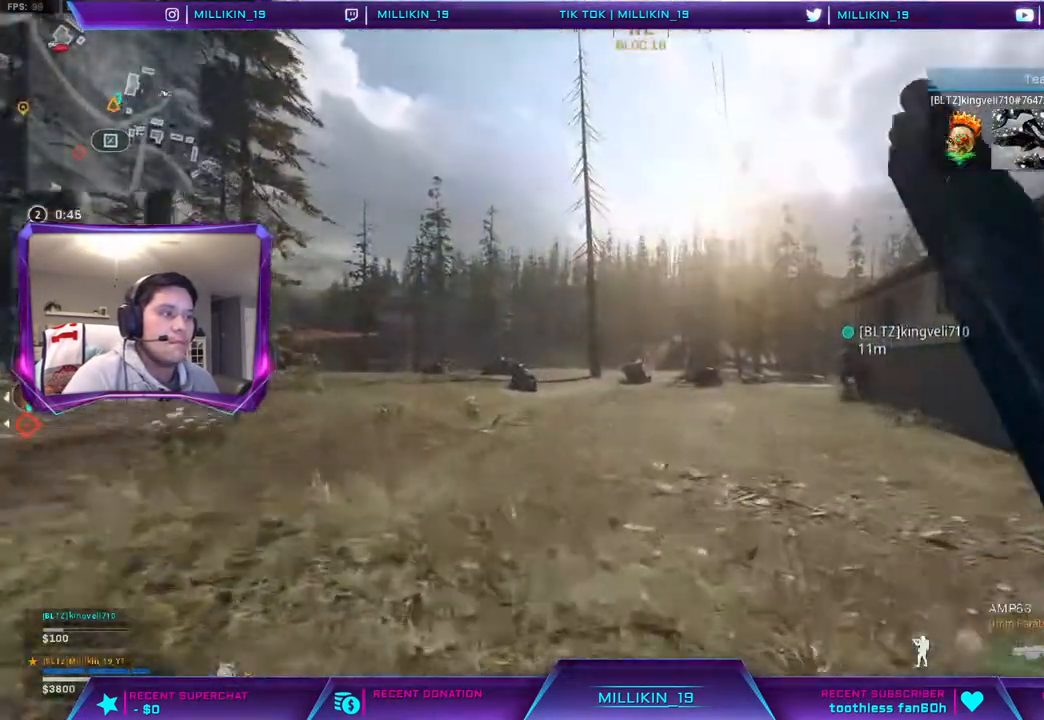
{"buttons": ["R3"], "left_stick": "up", "right_stick": "center", "events": [[250, "R3", "down"], [317, "R3", "up"], [333, "L3", "up"], [350, "right_stick", "left"], [450, "R3", "down"], [500, "right_stick", "center"]]}
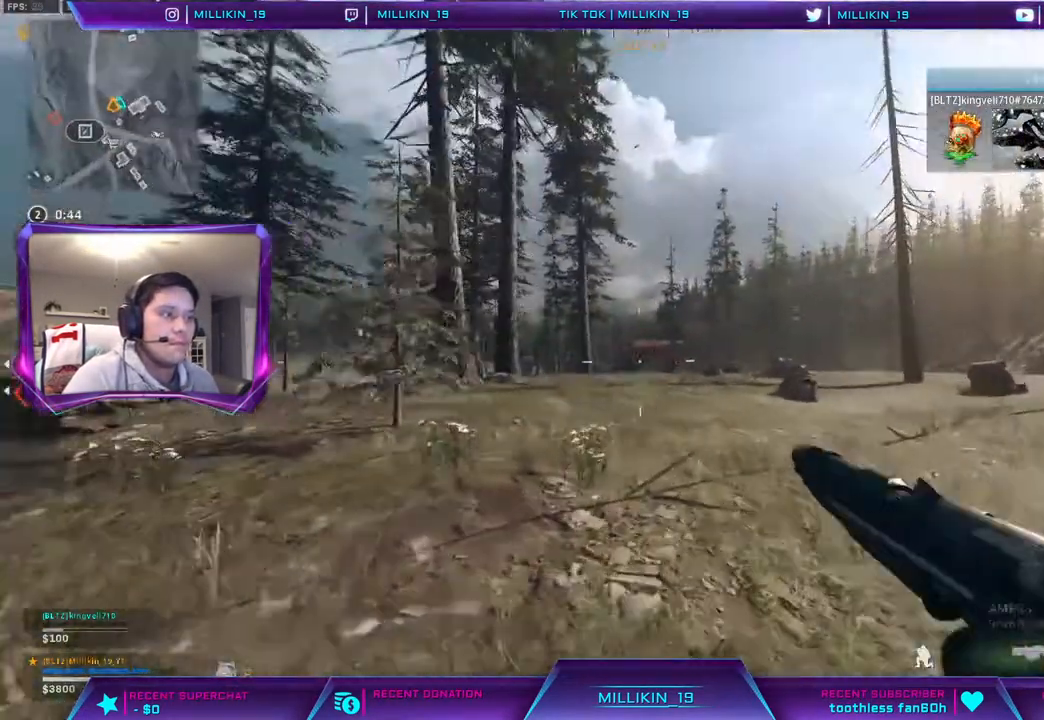
{"buttons": ["L3"], "left_stick": "up", "right_stick": "down-right", "events": [[33, "left_stick", "up-right"], [83, "R3", "up"], [83, "right_stick", "right"], [150, "L3", "down"], [183, "left_stick", "up"], [267, "L3", "up"], [317, "right_stick", "up-left"], [333, "L3", "down"], [417, "L3", "up"], [483, "L3", "down"], [500, "right_stick", "down-right"]]}
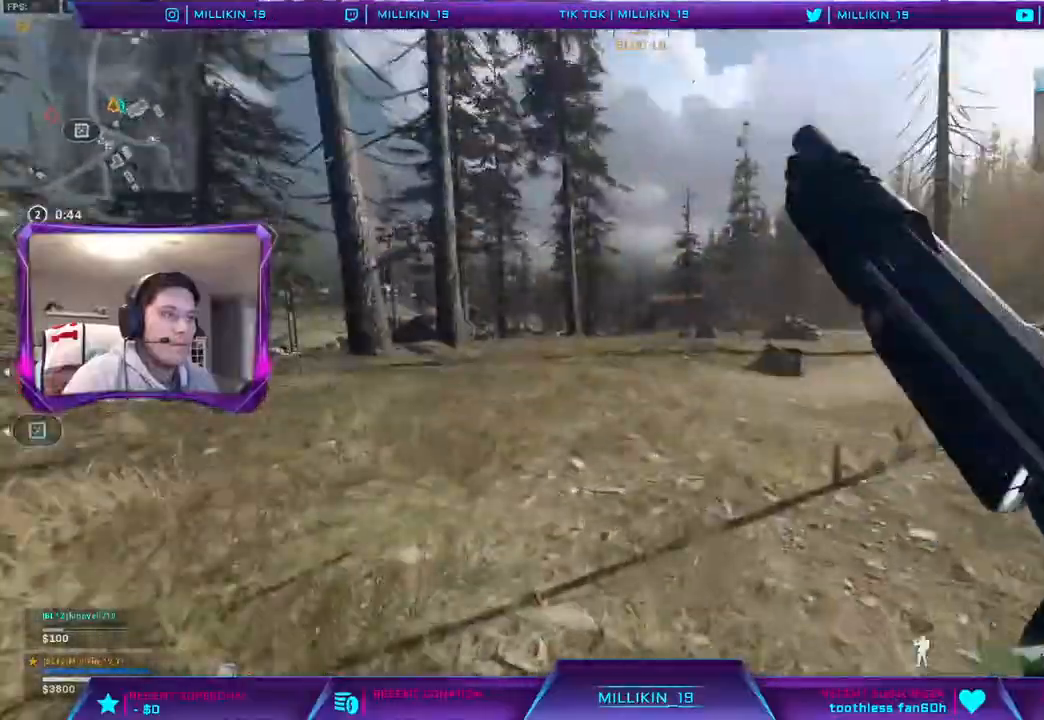
{"buttons": ["L3", "R3"], "left_stick": "up", "right_stick": "left", "events": [[17, "right_stick", "right"], [267, "right_stick", "left"], [483, "R3", "down"]]}
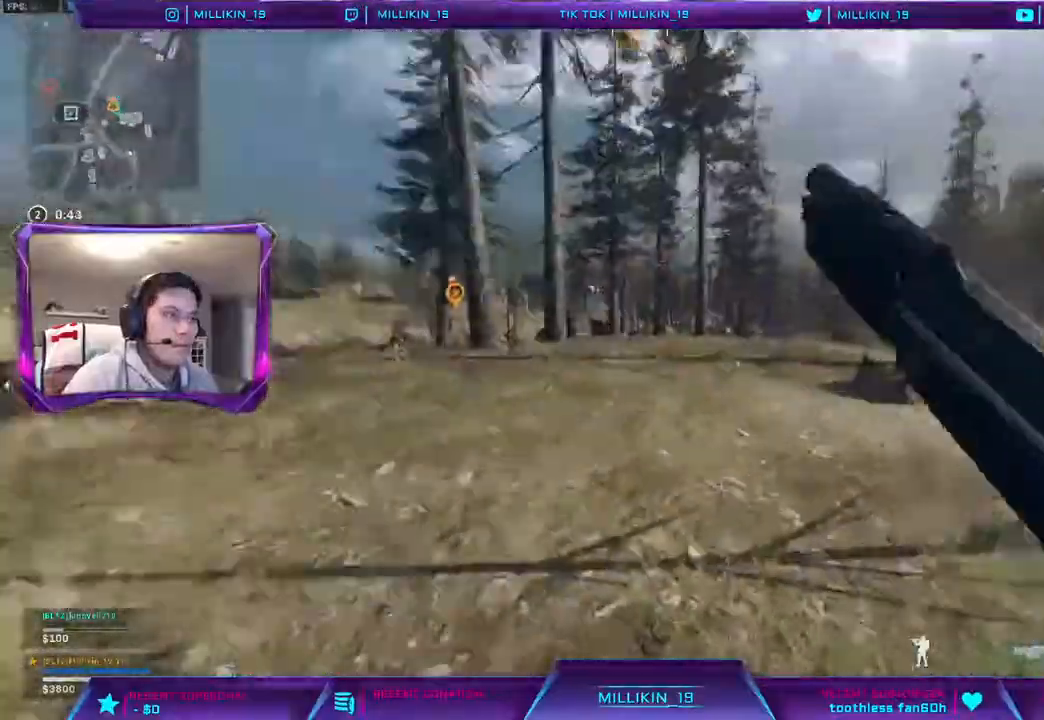
{"buttons": [], "left_stick": "up", "right_stick": "right", "events": [[117, "L3", "up"], [183, "right_stick", "right"], [283, "R3", "up"], [383, "L3", "down"], [417, "R3", "down"], [483, "R3", "up"], [500, "L3", "up"]]}
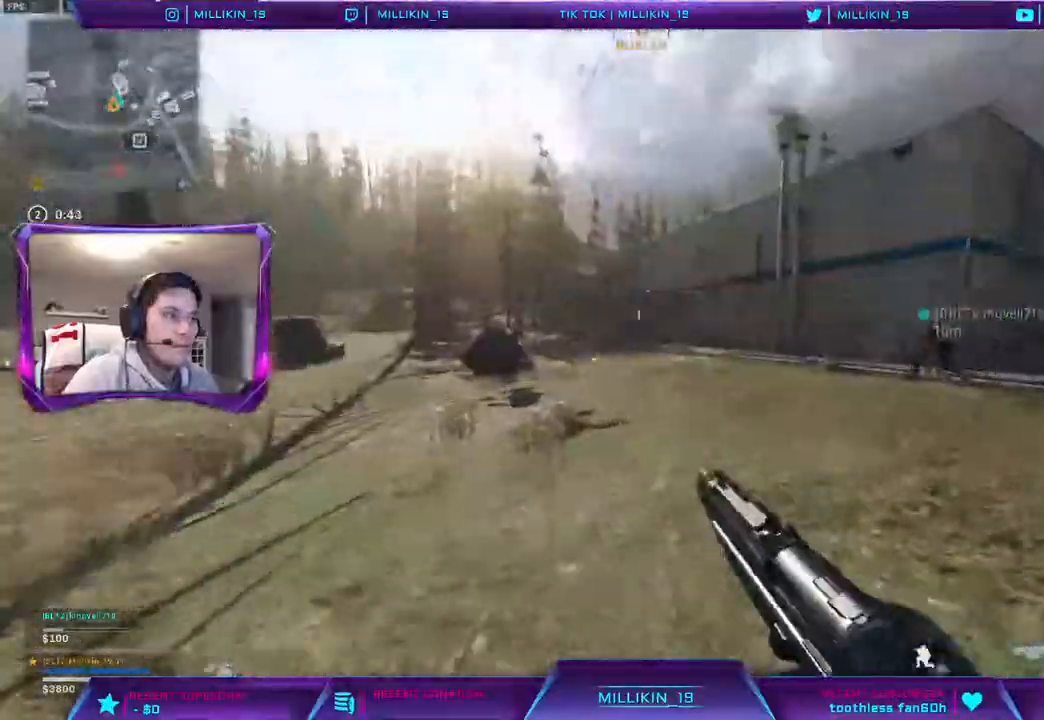
{"buttons": [], "left_stick": "up", "right_stick": "left", "events": [[50, "L3", "down"], [150, "L3", "up"], [150, "right_stick", "left"], [200, "L3", "down"], [317, "right_stick", "right"], [467, "right_stick", "left"], [500, "L3", "up"]]}
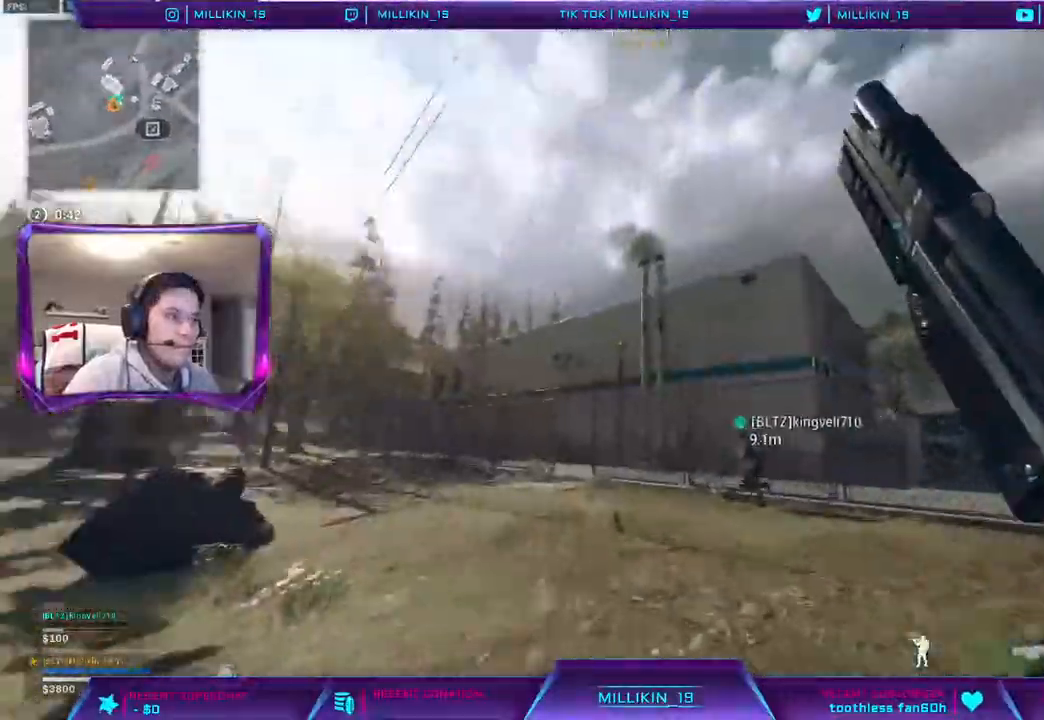
{"buttons": ["R3"], "left_stick": "up", "right_stick": "left", "events": [[67, "L3", "down"], [83, "right_stick", "right"], [200, "R3", "down"], [250, "L3", "up"], [267, "right_stick", "center"], [367, "R3", "up"], [400, "right_stick", "left"], [450, "R3", "down"]]}
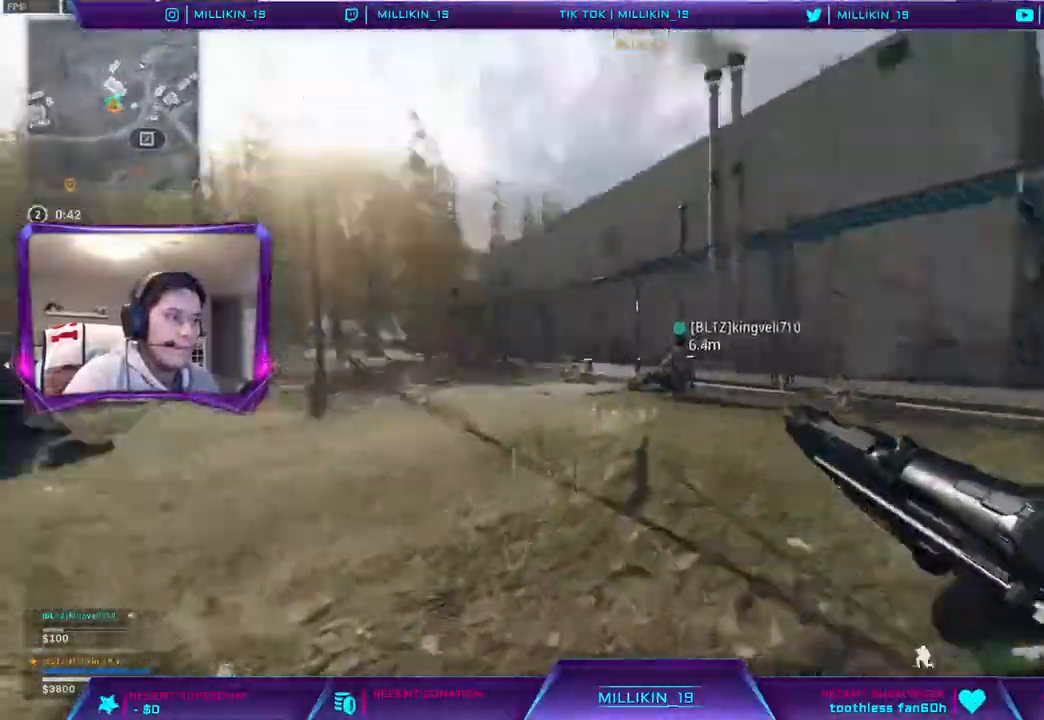
{"buttons": ["L3"], "left_stick": "up", "right_stick": "left", "events": [[50, "right_stick", "center"], [167, "L3", "down"], [167, "R3", "up"], [167, "left_stick", "up-right"], [217, "right_stick", "right"], [267, "L3", "up"], [267, "left_stick", "up"], [300, "right_stick", "center"], [333, "L3", "down"], [483, "right_stick", "left"]]}
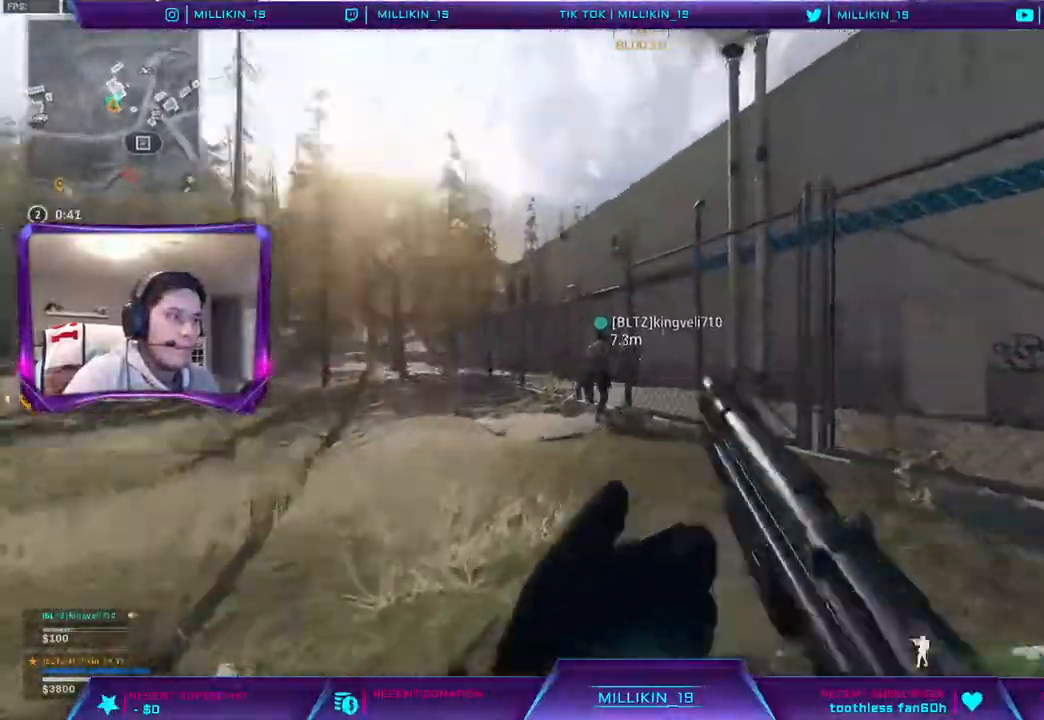
{"buttons": ["CIRCLE", "R3"], "left_stick": "up", "right_stick": "center", "events": [[50, "right_stick", "center"], [100, "L3", "up"], [183, "L3", "down"], [317, "L3", "up"], [383, "CIRCLE", "down"], [417, "R3", "down"]]}
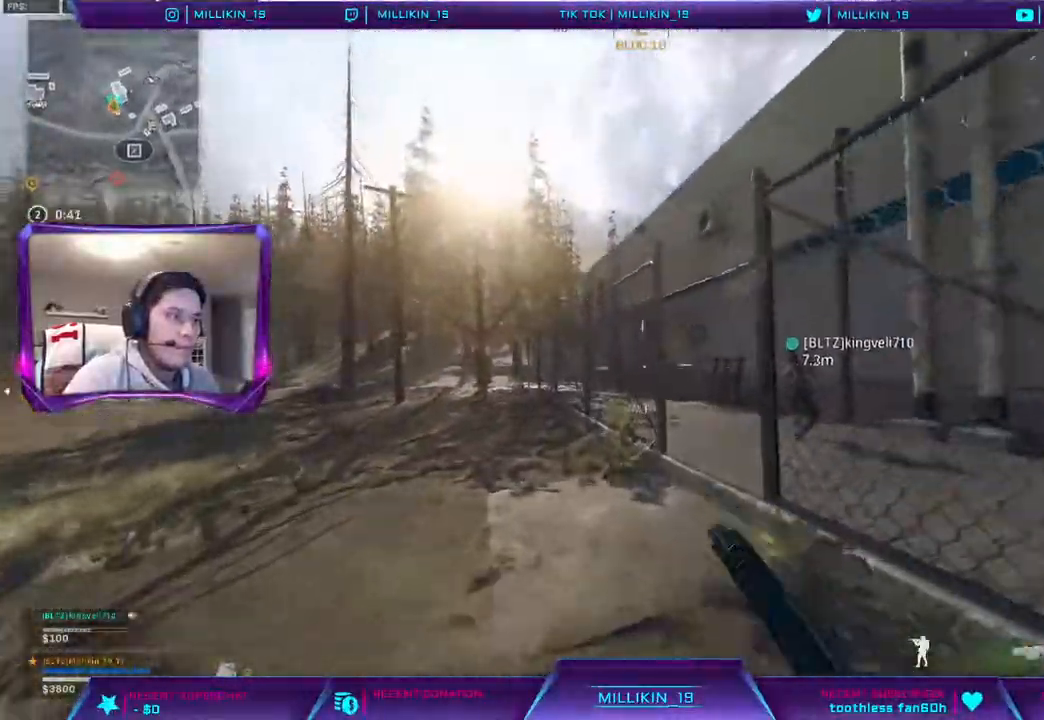
{"buttons": ["L3"], "left_stick": "up", "right_stick": "right", "events": [[17, "CIRCLE", "up"], [17, "R3", "up"], [83, "R3", "down"], [167, "R3", "up"], [300, "right_stick", "right"], [350, "L3", "down"]]}
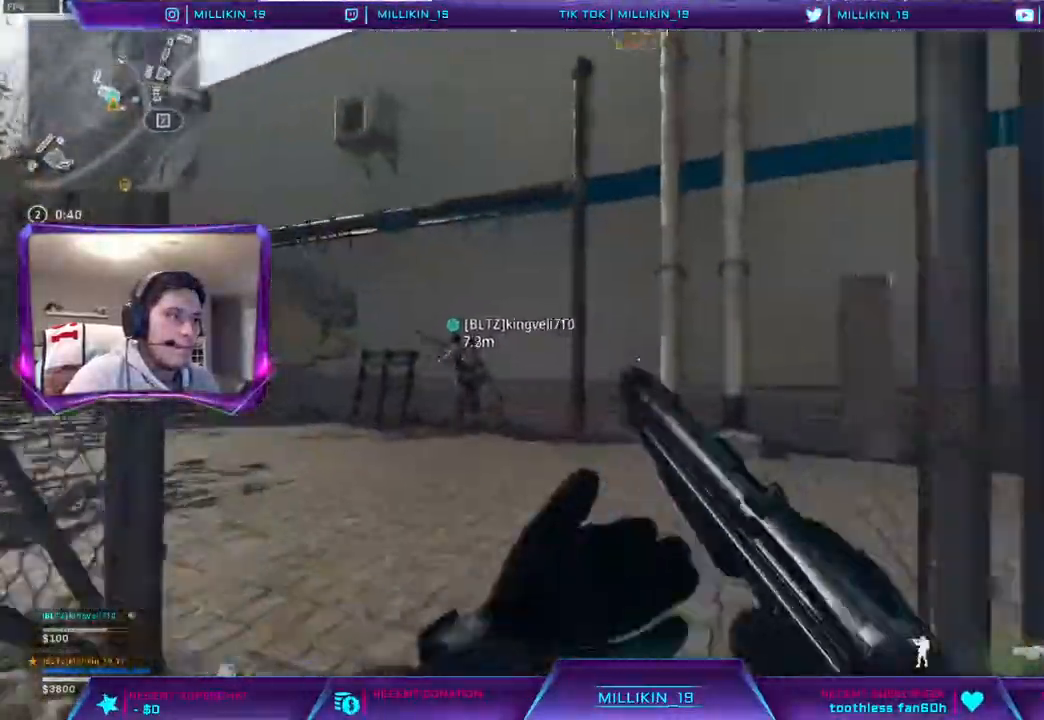
{"buttons": [], "left_stick": "up", "right_stick": "left", "events": [[50, "right_stick", "left"], [183, "right_stick", "center"], [283, "L3", "up"], [450, "right_stick", "left"]]}
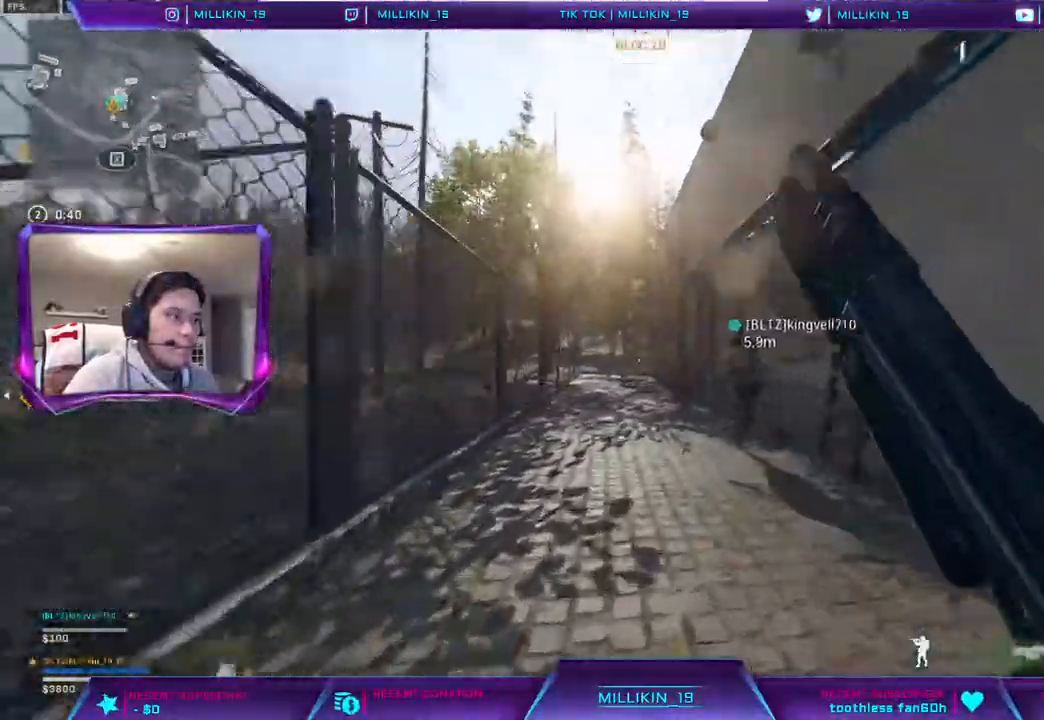
{"buttons": ["R3"], "left_stick": "up", "right_stick": "center", "events": [[133, "R3", "down"], [133, "right_stick", "center"], [233, "R3", "up"], [317, "R3", "down"], [383, "R3", "up"], [433, "R3", "down"]]}
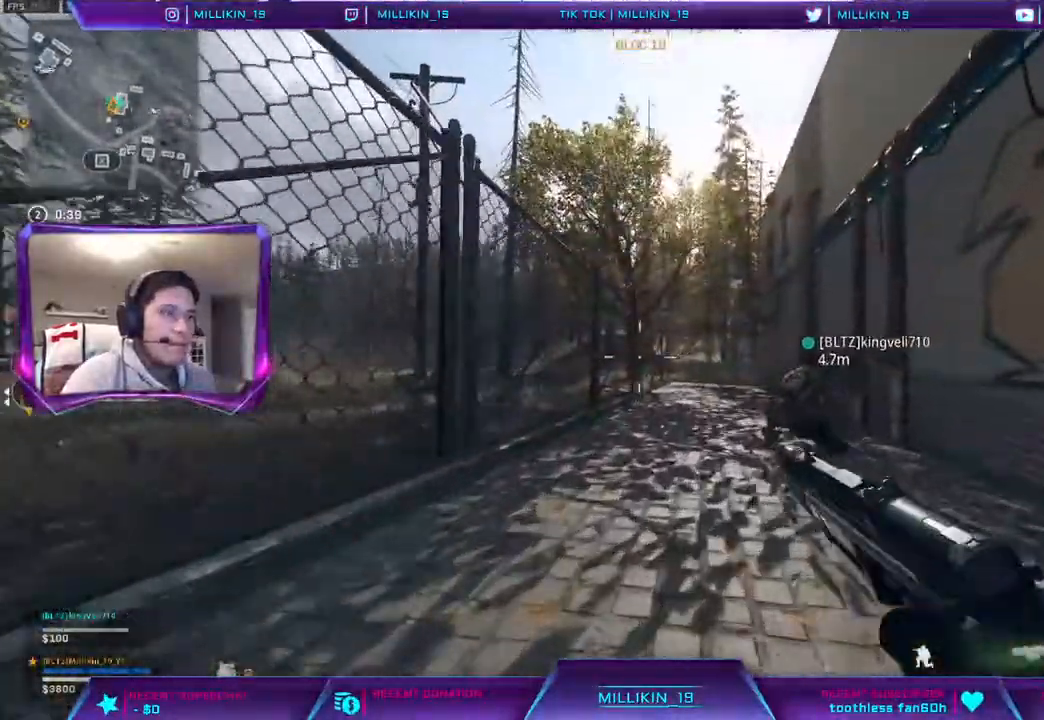
{"buttons": ["L3"], "left_stick": "up", "right_stick": "center", "events": [[17, "R3", "up"], [83, "L3", "down"], [183, "L3", "up"], [250, "L3", "down"]]}
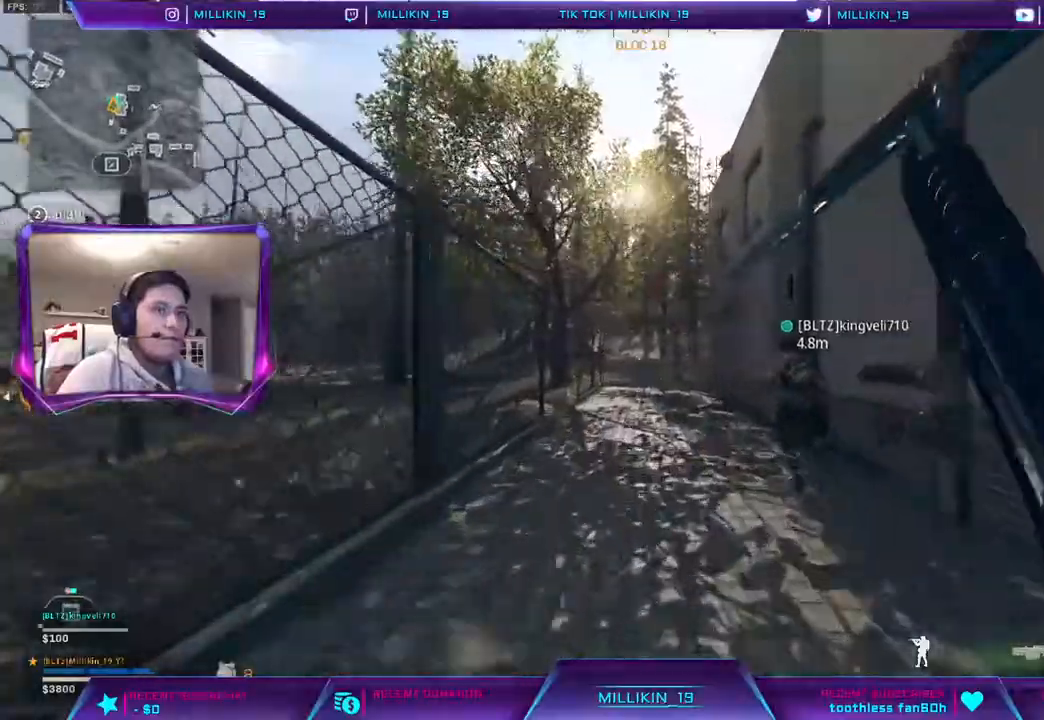
{"buttons": [], "left_stick": "up", "right_stick": "right", "events": [[117, "L3", "up"], [150, "R3", "down"], [233, "R3", "up"], [250, "right_stick", "left"], [383, "L3", "down"], [417, "right_stick", "down-right"], [467, "L3", "up"], [467, "right_stick", "right"]]}
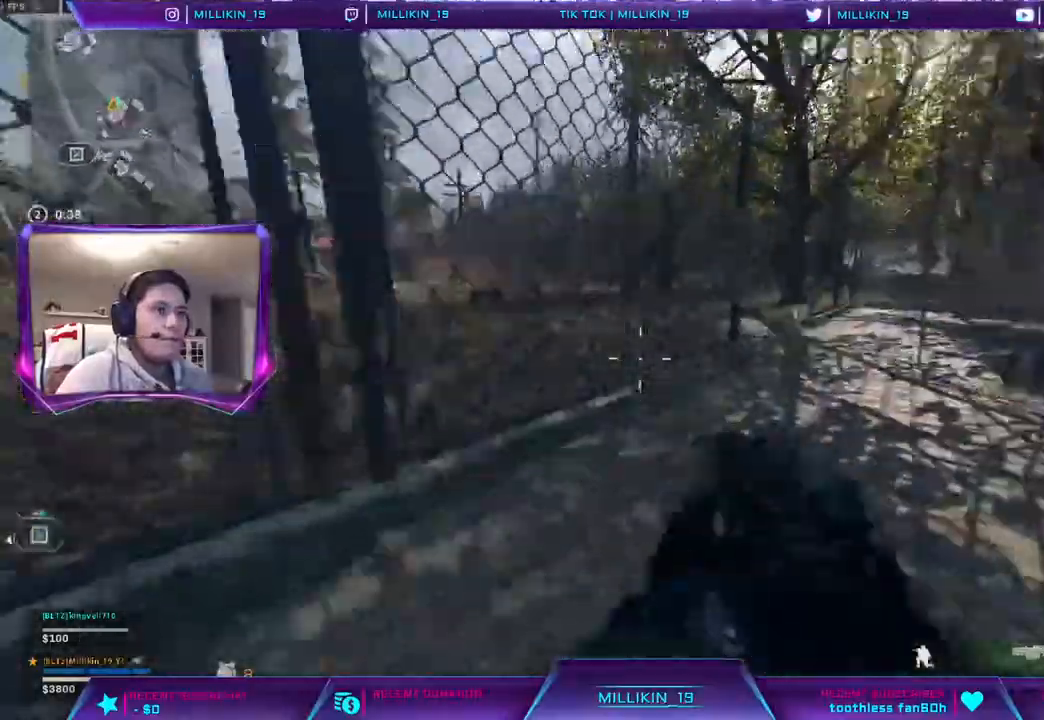
{"buttons": ["L3"], "left_stick": "up", "right_stick": "center", "events": [[17, "L3", "down"], [67, "right_stick", "up"], [117, "L3", "up"], [133, "right_stick", "center"], [183, "L3", "down"], [217, "right_stick", "right"], [417, "right_stick", "center"]]}
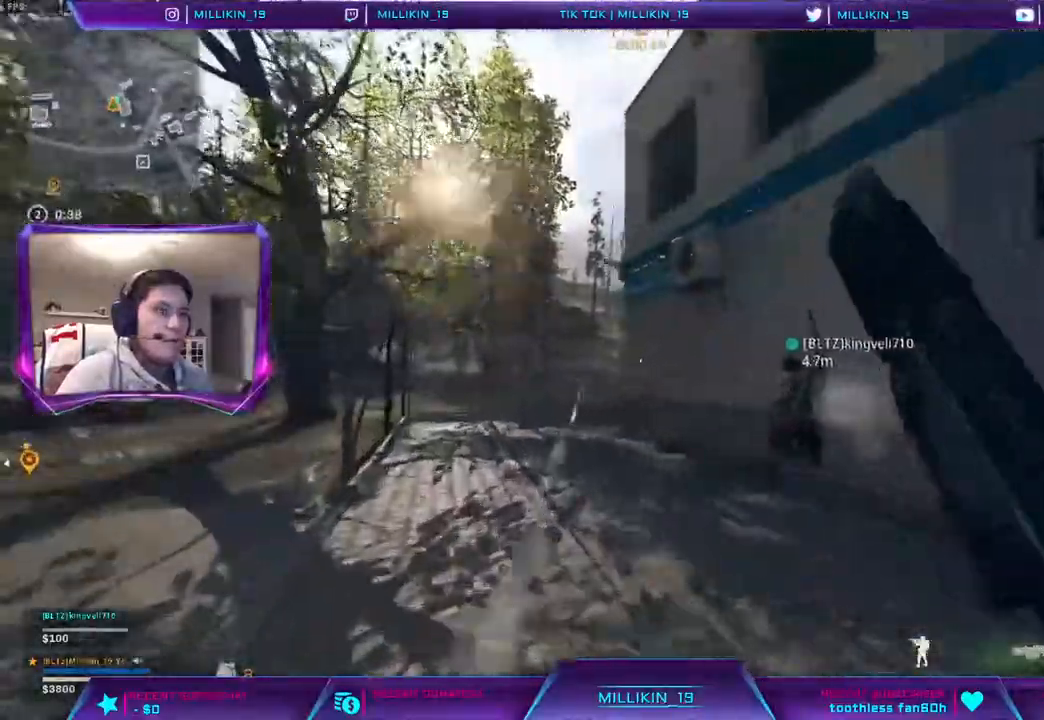
{"buttons": ["L3"], "left_stick": "up", "right_stick": "left", "events": [[33, "right_stick", "left"], [200, "right_stick", "right"], [500, "right_stick", "left"]]}
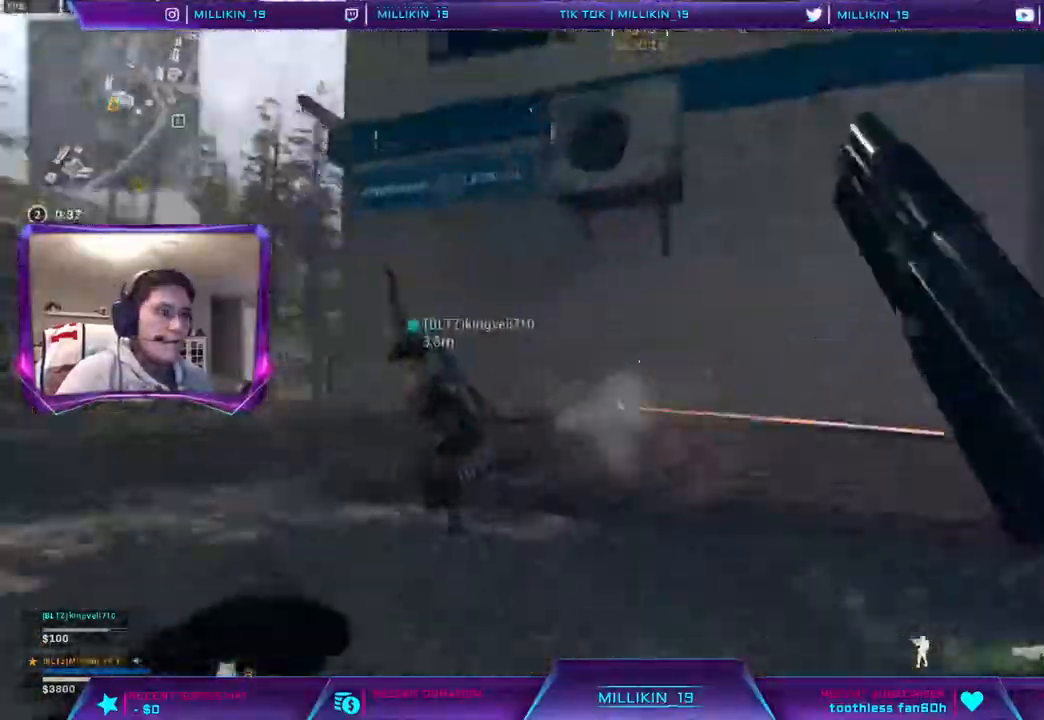
{"buttons": [], "left_stick": "up", "right_stick": "right", "events": [[217, "right_stick", "center"], [233, "R3", "down"], [333, "R3", "up"], [383, "L3", "up"], [383, "R3", "down"], [433, "right_stick", "down-right"], [500, "R3", "up"], [500, "right_stick", "right"]]}
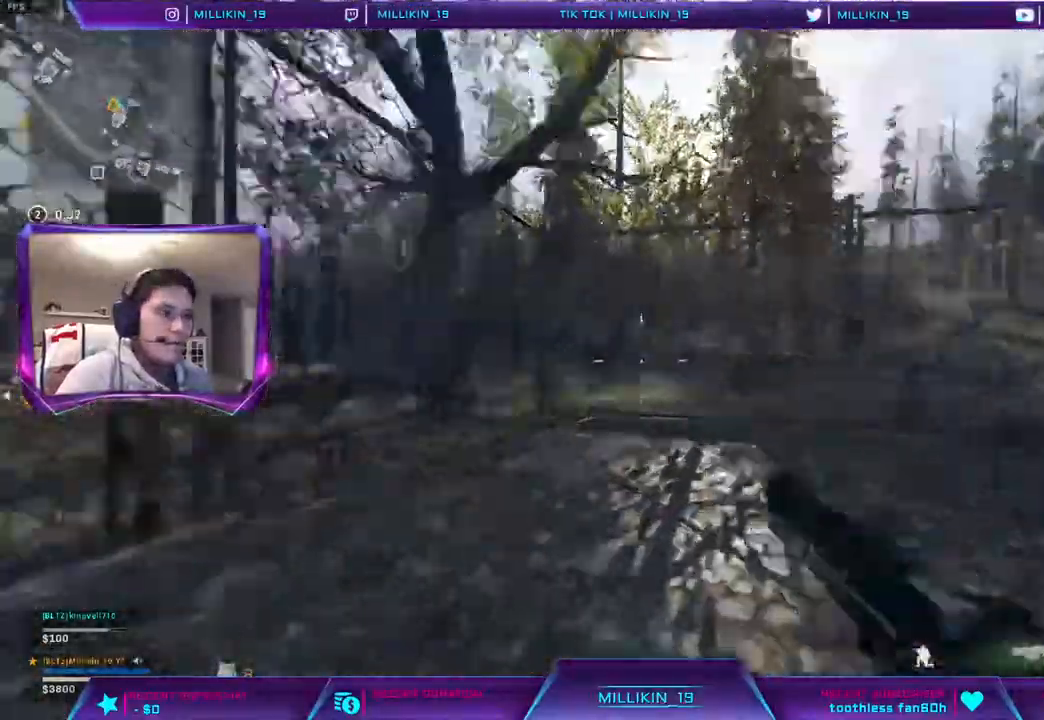
{"buttons": ["L3"], "left_stick": "up", "right_stick": "center", "events": [[83, "L3", "down"], [150, "right_stick", "left"], [200, "L3", "up"], [217, "right_stick", "center"], [250, "L3", "down"], [267, "right_stick", "right"], [350, "L3", "up"], [400, "L3", "down"], [417, "right_stick", "center"]]}
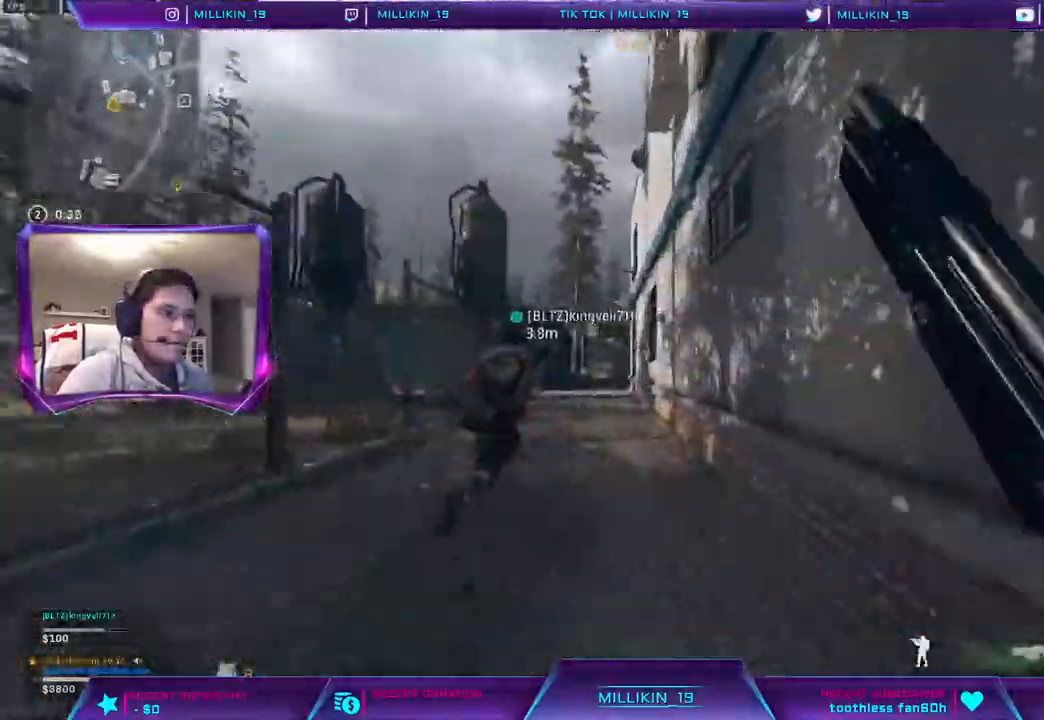
{"buttons": ["L3"], "left_stick": "up", "right_stick": "center", "events": []}
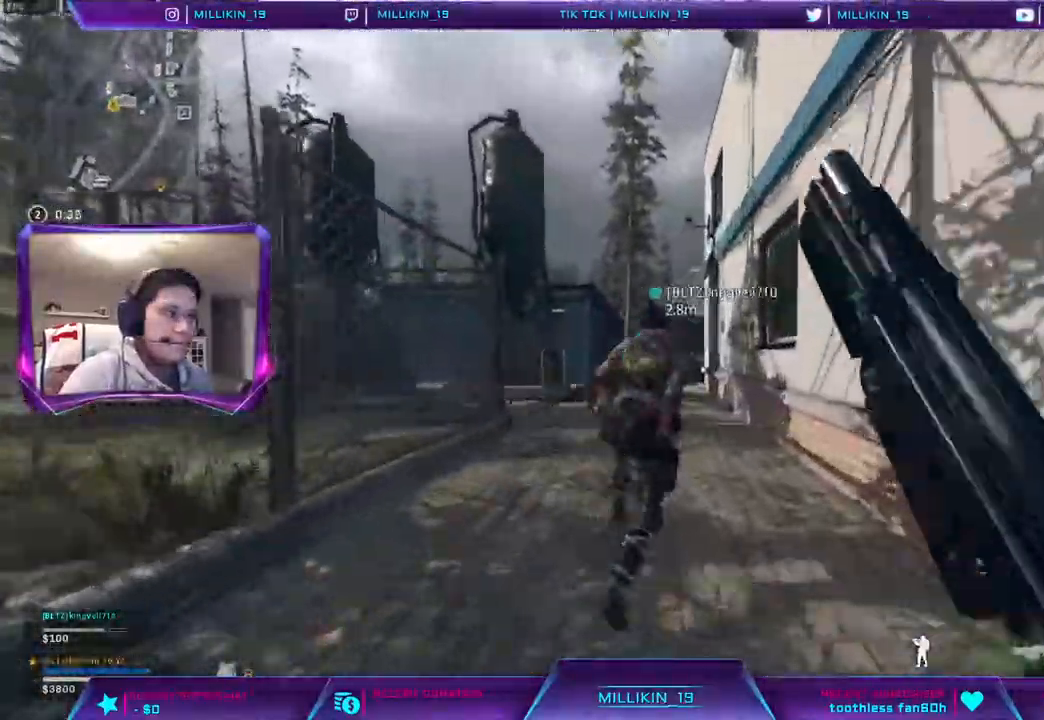
{"buttons": ["L3"], "left_stick": "up-left", "right_stick": "center", "events": [[183, "left_stick", "up-left"], [367, "right_stick", "right"], [483, "right_stick", "center"]]}
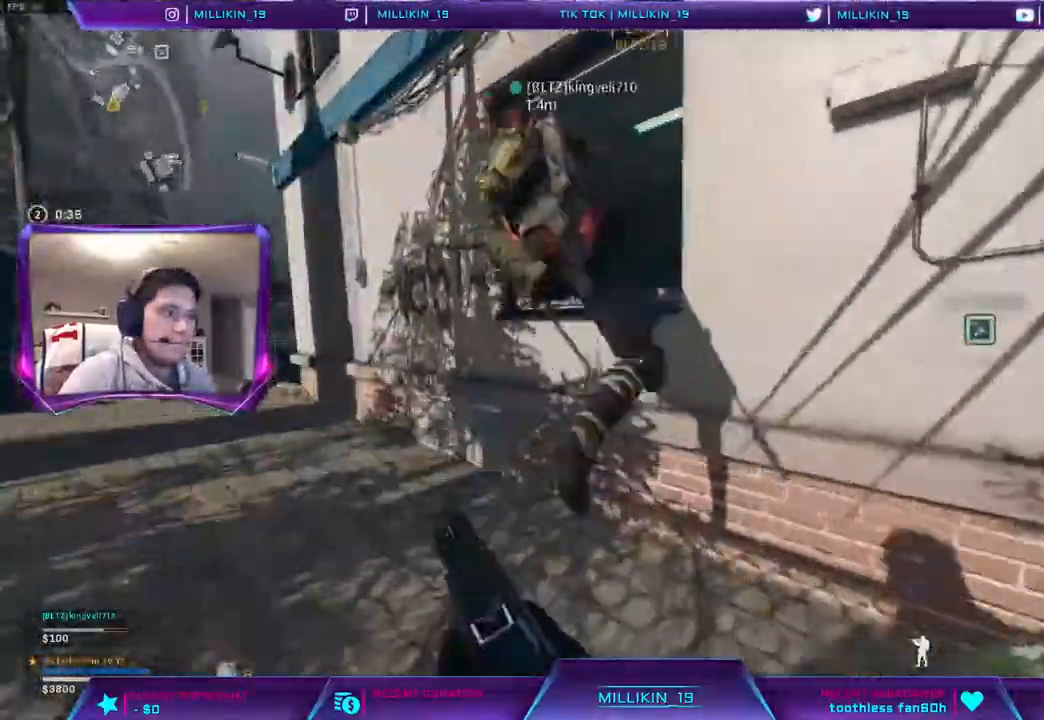
{"buttons": ["CROSS"], "left_stick": "up", "right_stick": "center", "events": [[50, "L3", "up"], [50, "left_stick", "up"], [217, "right_stick", "right"], [300, "right_stick", "center"], [383, "CROSS", "down"]]}
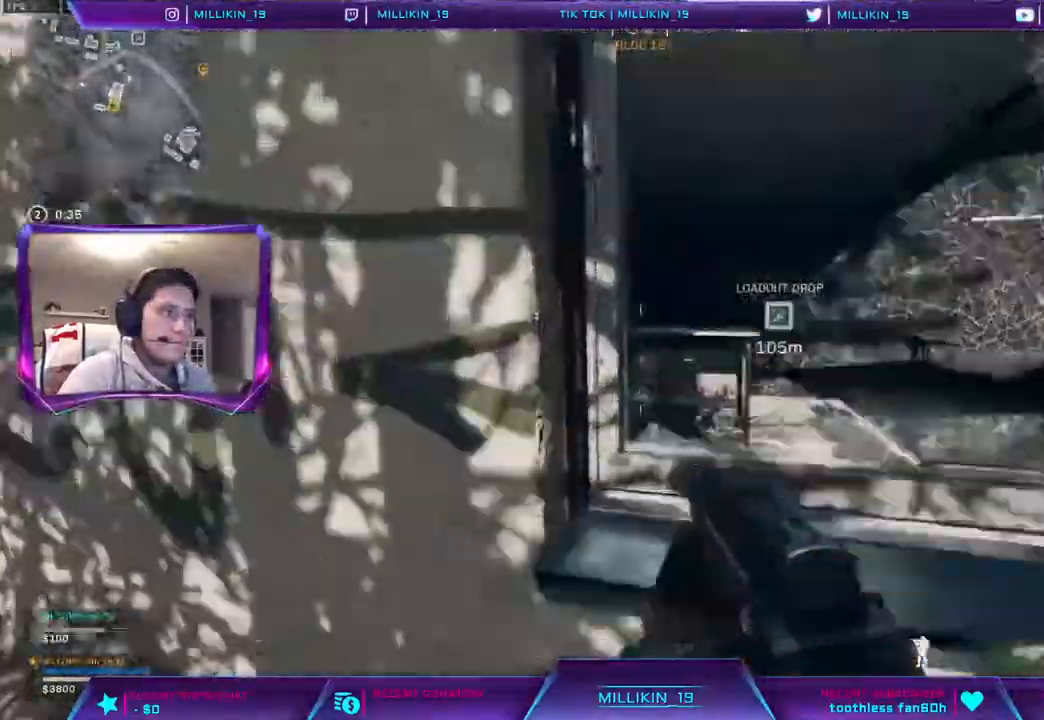
{"buttons": [], "left_stick": "right", "right_stick": "right", "events": [[117, "CROSS", "up"], [217, "left_stick", "up-right"], [250, "right_stick", "right"], [350, "left_stick", "right"]]}
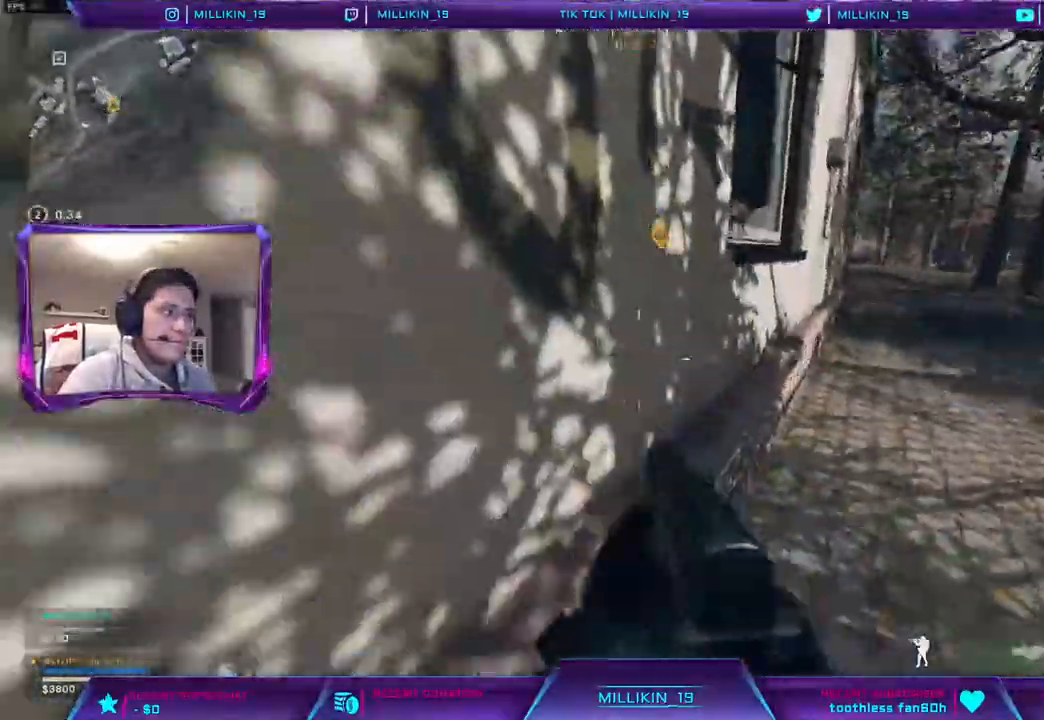
{"buttons": ["CROSS"], "left_stick": "up", "right_stick": "center", "events": [[50, "left_stick", "up-right"], [83, "right_stick", "center"], [100, "L3", "down"], [183, "L3", "up"], [250, "L3", "down"], [250, "left_stick", "up"], [250, "right_stick", "left"], [383, "CROSS", "down"], [400, "right_stick", "center"], [433, "L3", "up"]]}
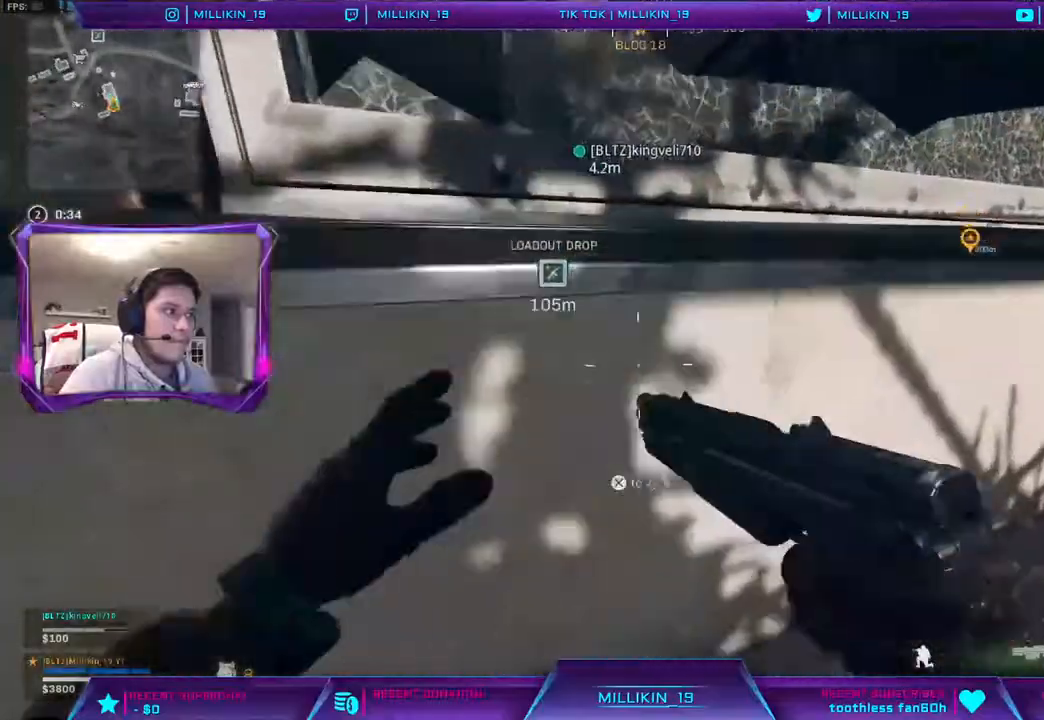
{"buttons": [], "left_stick": "up", "right_stick": "center", "events": [[233, "CROSS", "up"], [267, "R1", "down"], [317, "R1", "up"]]}
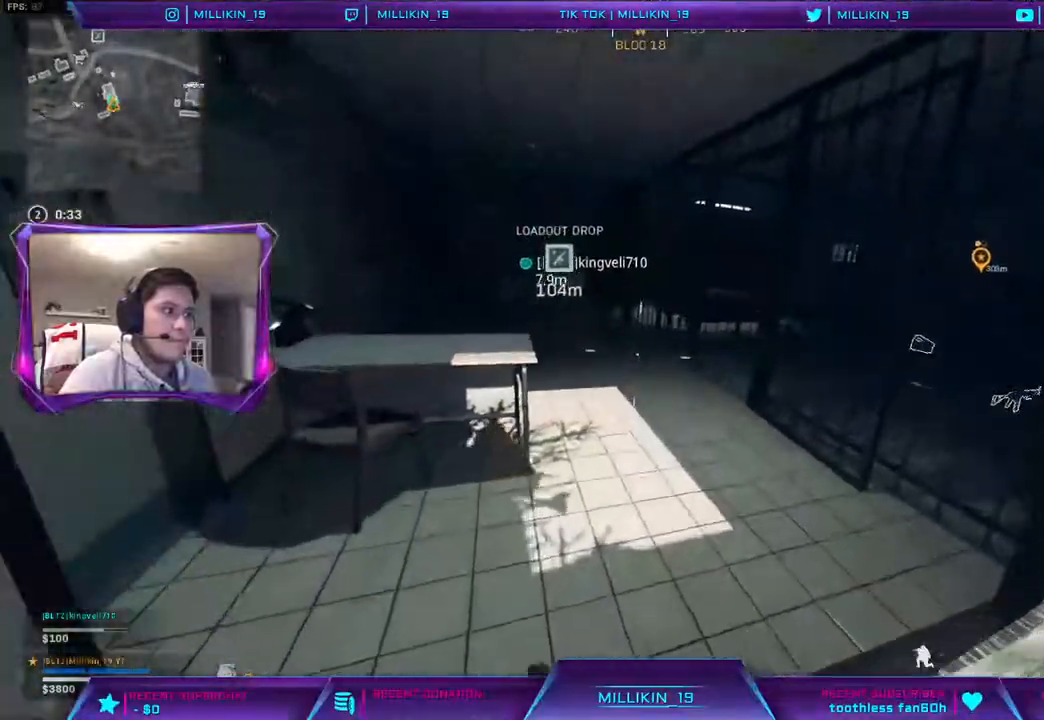
{"buttons": [], "left_stick": "up", "right_stick": "center", "events": [[50, "L3", "down"], [50, "right_stick", "right"], [133, "right_stick", "center"], [150, "L3", "up"], [217, "L3", "down"], [317, "L3", "up"], [383, "L3", "down"], [483, "L3", "up"]]}
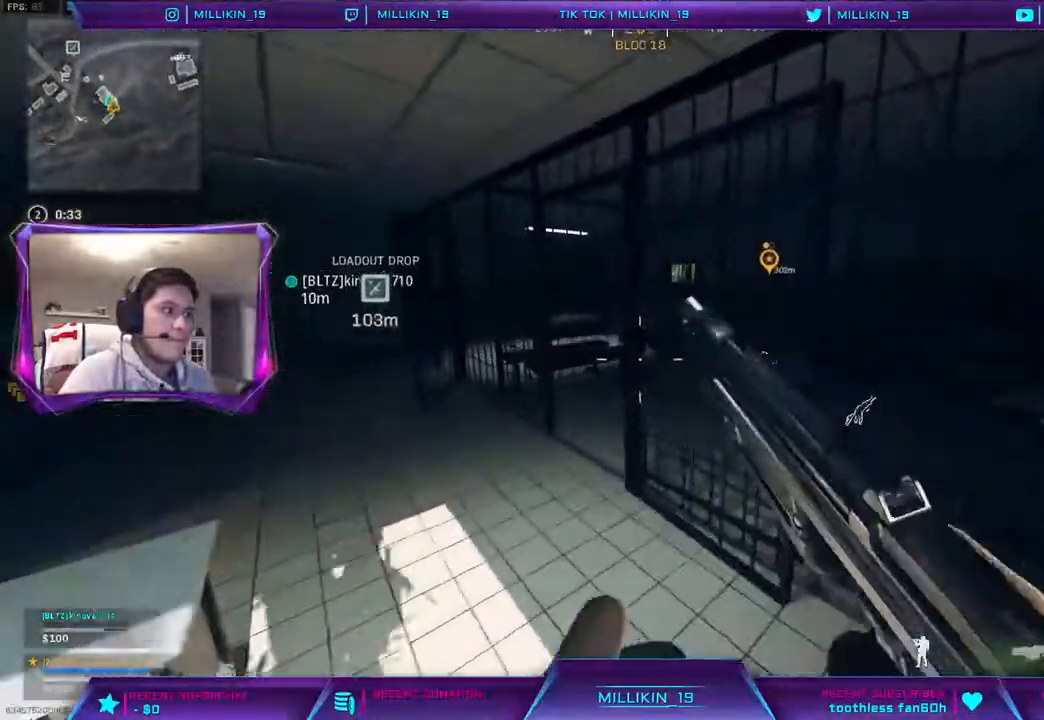
{"buttons": [], "left_stick": "up", "right_stick": "right", "events": [[50, "L3", "down"], [150, "L3", "up"], [217, "L3", "down"], [417, "L3", "up"], [433, "right_stick", "right"]]}
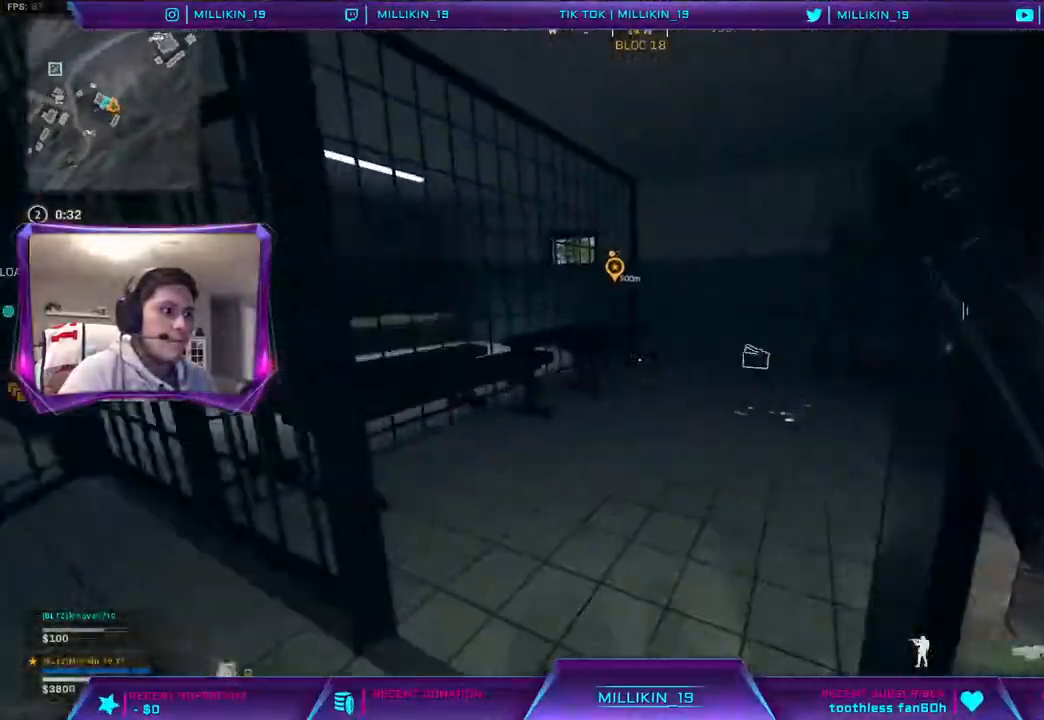
{"buttons": [], "left_stick": "down-right", "right_stick": "left", "events": [[67, "right_stick", "center"], [150, "SQUARE", "down"], [200, "SQUARE", "up"], [300, "right_stick", "left"], [333, "left_stick", "right"], [433, "left_stick", "down-right"]]}
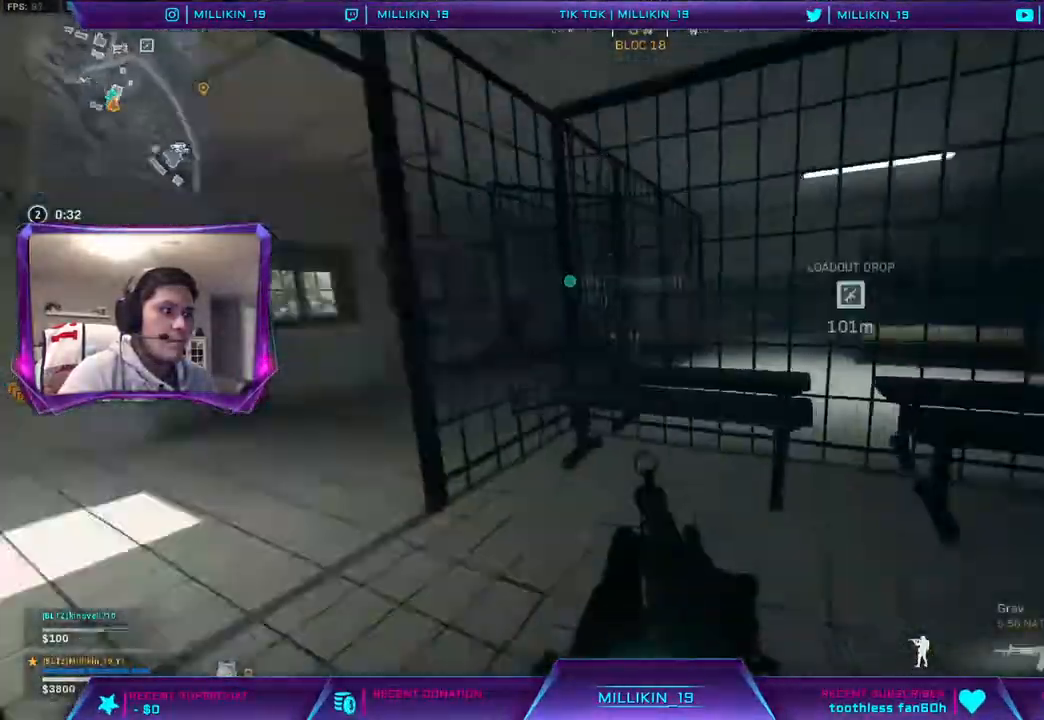
{"buttons": [], "left_stick": "right", "right_stick": "center", "events": [[33, "right_stick", "center"], [450, "left_stick", "right"]]}
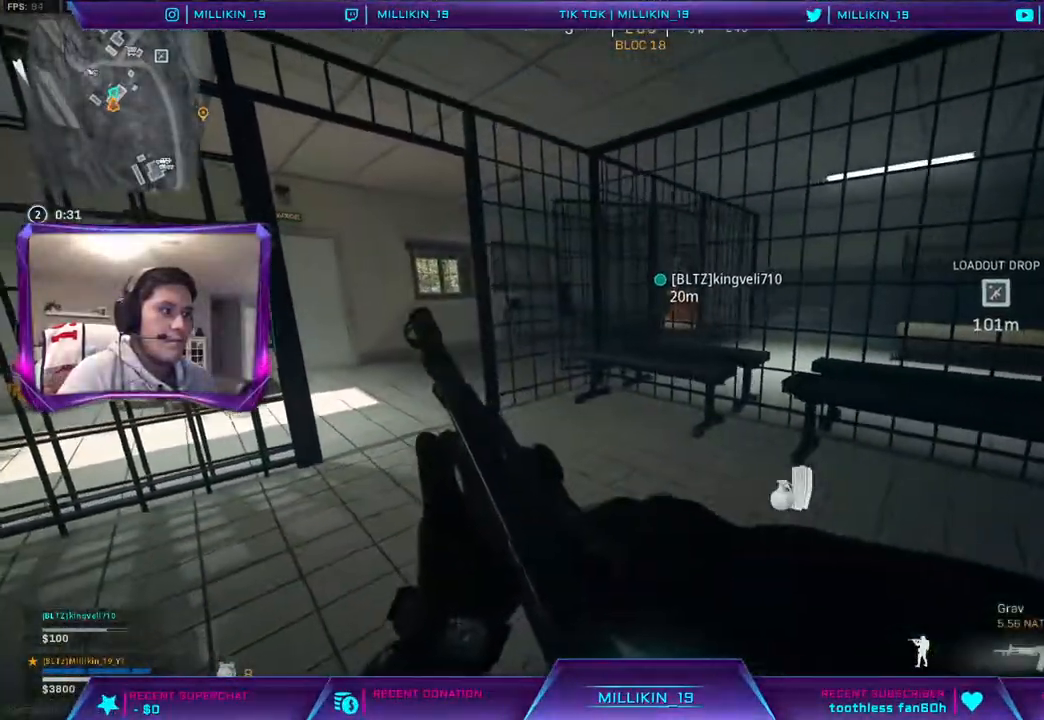
{"buttons": [], "left_stick": "down-right", "right_stick": "center", "events": [[83, "SQUARE", "down"], [150, "SQUARE", "up"], [250, "right_stick", "left"], [317, "left_stick", "down"], [433, "right_stick", "center"], [467, "left_stick", "down-right"]]}